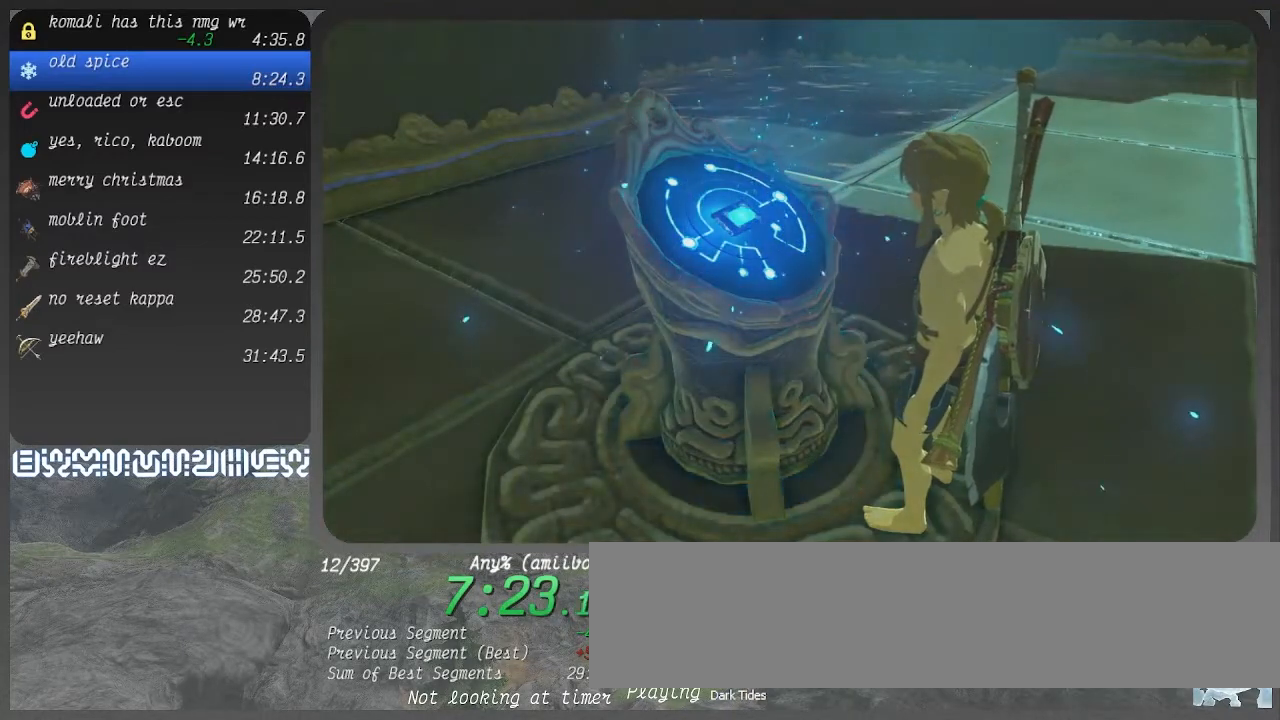
Gameplay with a controller (PlayStation layout); each line is a JSON object with the inputs held at the frame after it. "events" lists button and stick changes between this image and that frame as [ms after this image, input, new state], when the widget could be followed in between. Not read: L3 R3.
{"buttons": [], "left_stick": "center", "right_stick": "center", "events": []}
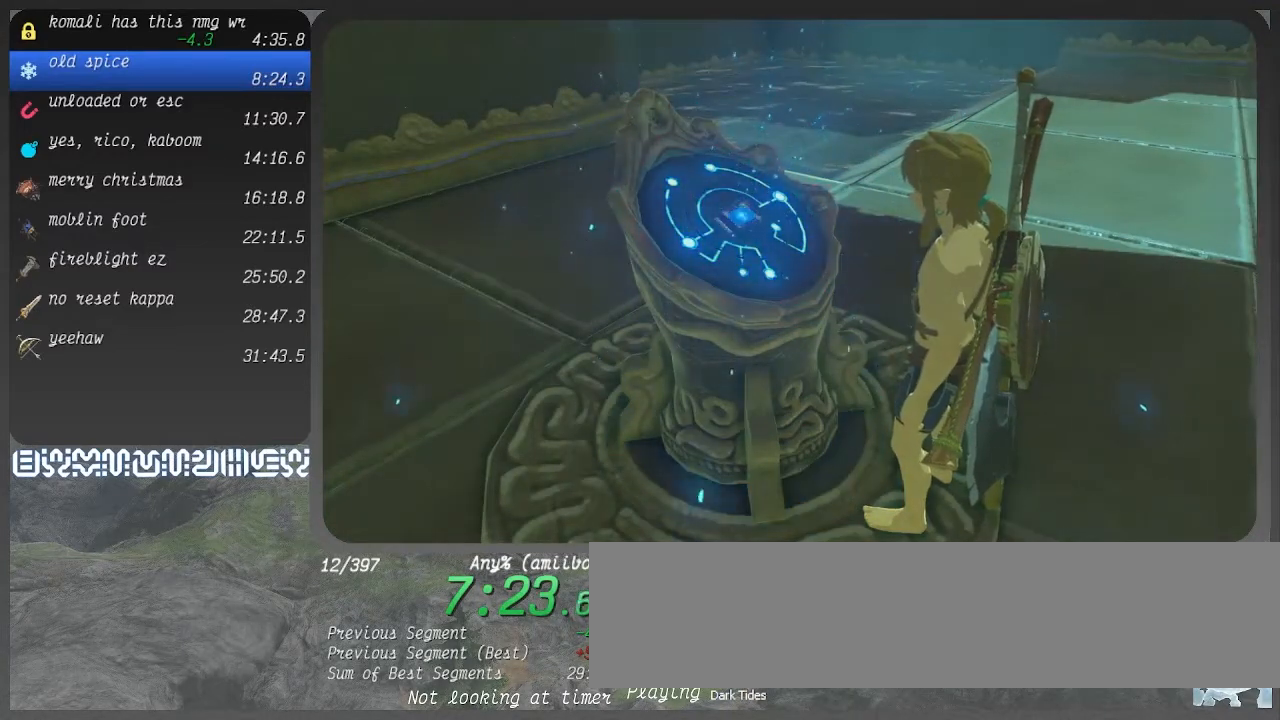
{"buttons": [], "left_stick": "center", "right_stick": "center", "events": []}
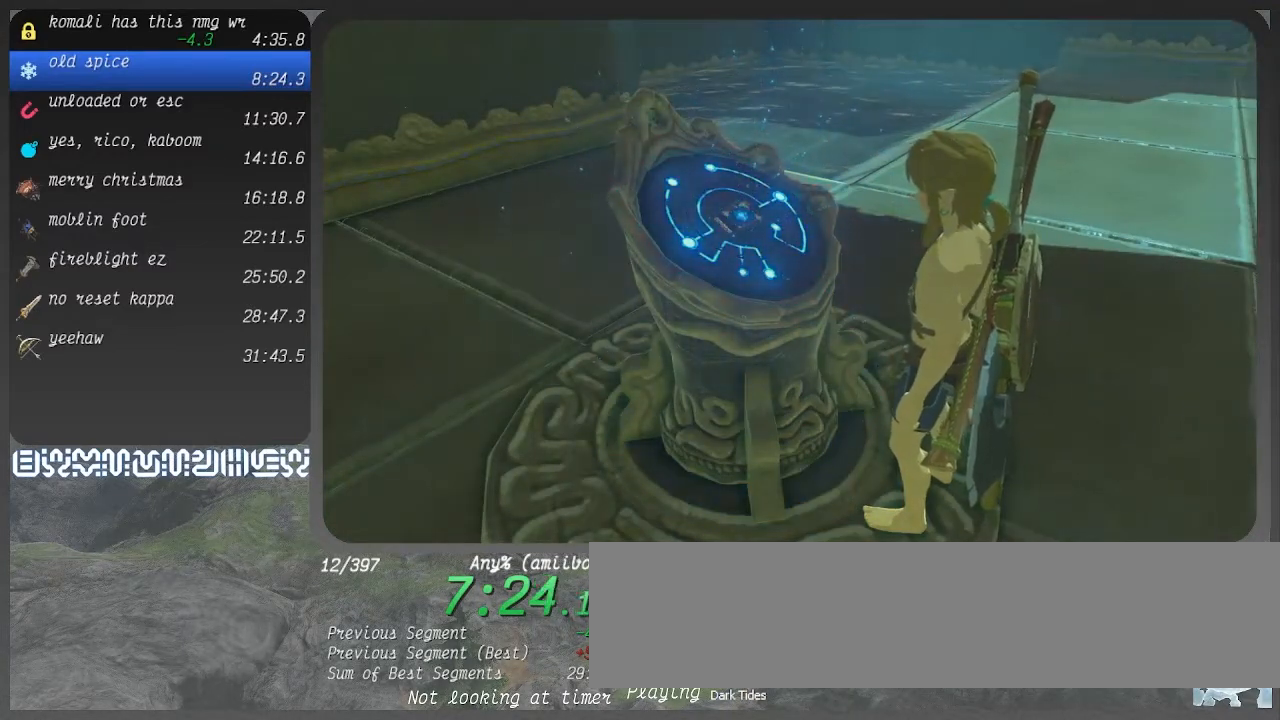
{"buttons": [], "left_stick": "center", "right_stick": "center", "events": []}
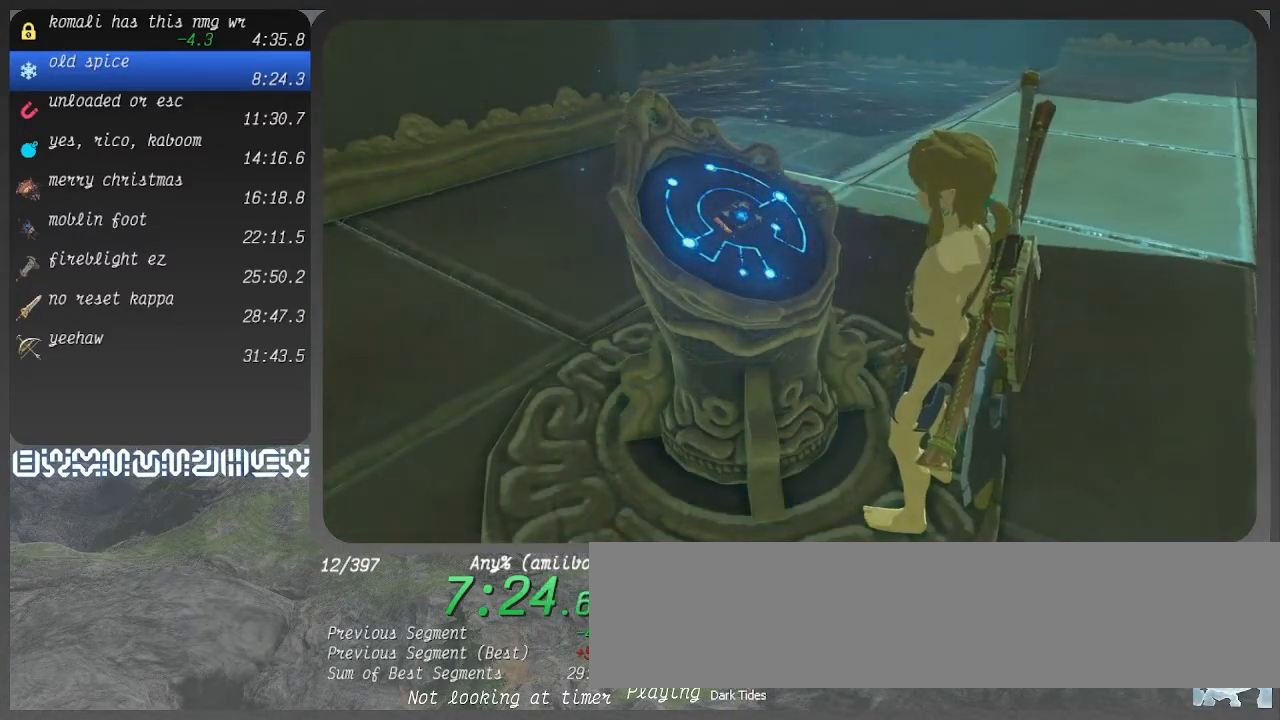
{"buttons": ["L1", "L2", "R1", "R2"], "left_stick": "center", "right_stick": "center", "events": [[133, "L1", "down"], [167, "L2", "down"], [167, "R1", "down"], [167, "R2", "down"]]}